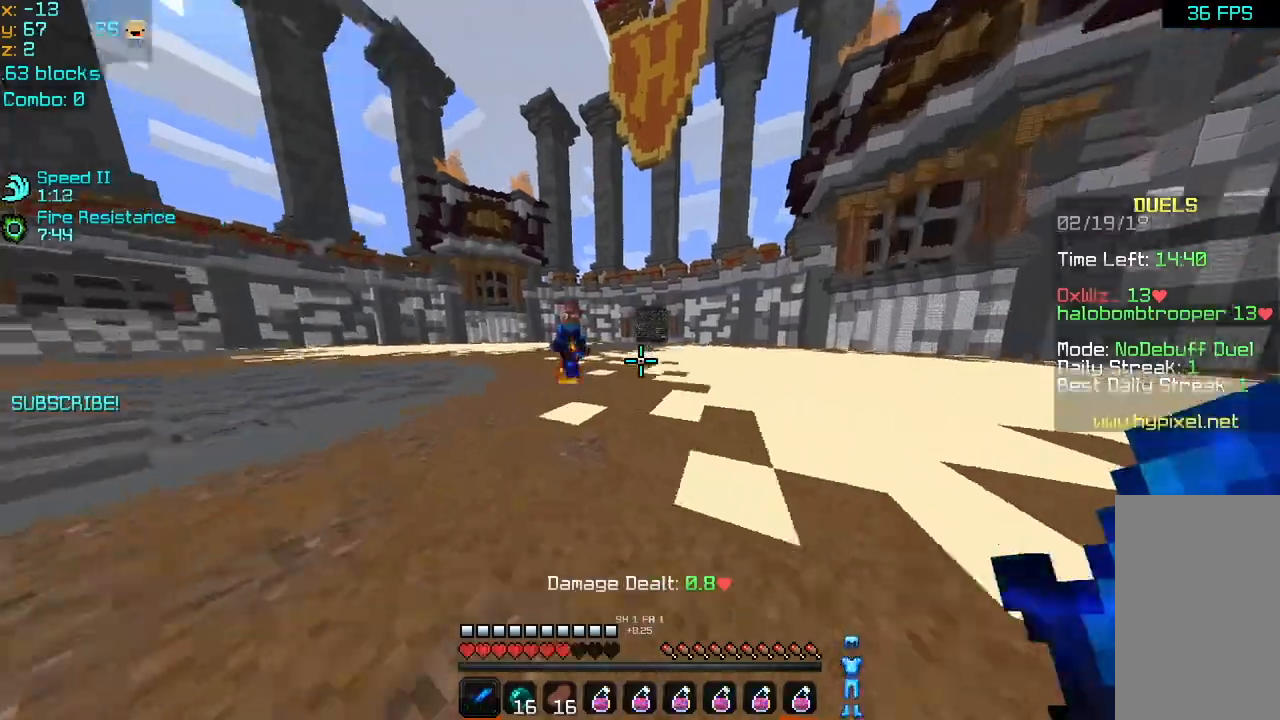
Gameplay with keyboard and mouse; each line is a JSON object with the keys and mouse buttons held at the frame after it. "events" lists presses ("down") and releases ("up") of "down", "left", "right", "space", "up", "mouse_left" and "mouse_right" between this image and that frame as [ms after this image, input, new state], when the widget could be followed in between. "mouse_left", "mouse_right" = the "left", "right" buttons of the "mouse" list. No other keys are recorded. Fast repeated clicks can show as one long hold. Mouse movement is not recorded.
{"keys": ["left", "up"], "mouse": ["left", "right"], "events": [[440, "mouse_left", "down"], [440, "mouse_right", "down"]]}
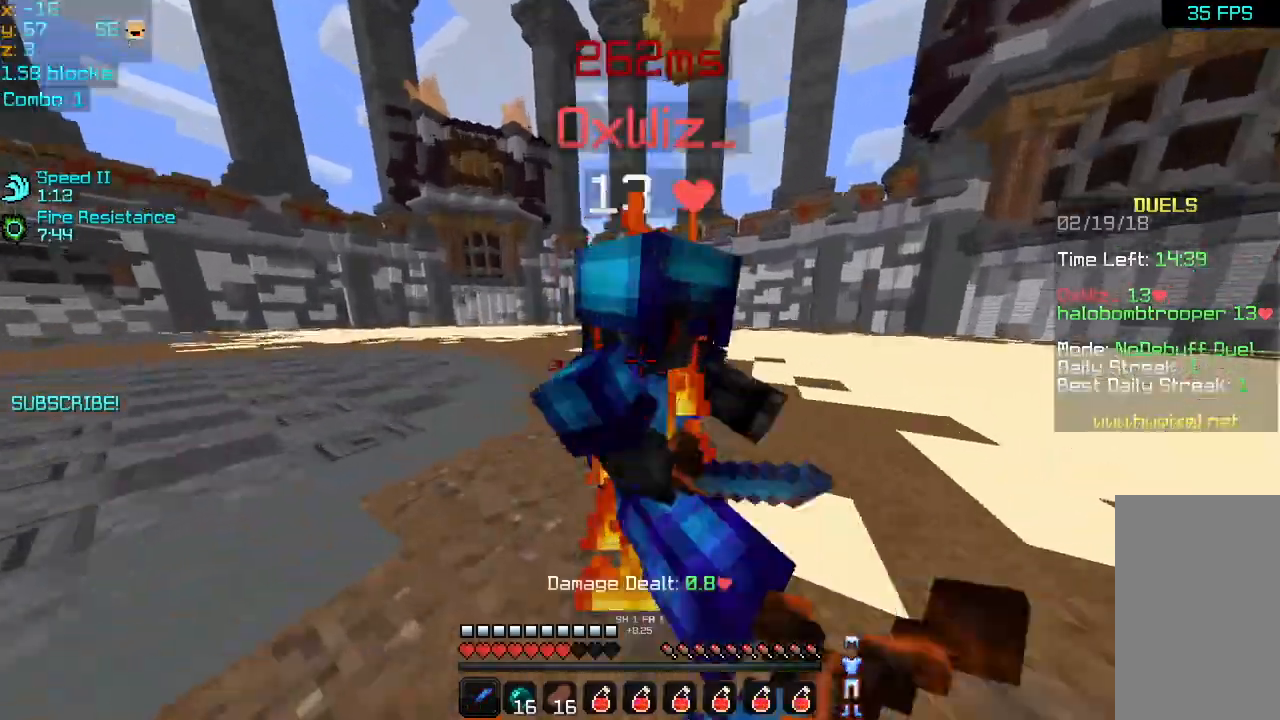
{"keys": ["right", "up"], "mouse": [], "events": [[40, "mouse_left", "up"], [40, "mouse_right", "up"], [40, "up", "up"], [80, "left", "up"], [80, "mouse_left", "down"], [80, "mouse_right", "down"], [120, "right", "down"], [160, "mouse_left", "up"], [160, "mouse_right", "up"], [200, "mouse_right", "down"], [240, "mouse_left", "down"], [240, "mouse_right", "up"], [320, "mouse_left", "up"], [400, "mouse_left", "down"], [400, "up", "down"], [480, "mouse_left", "up"]]}
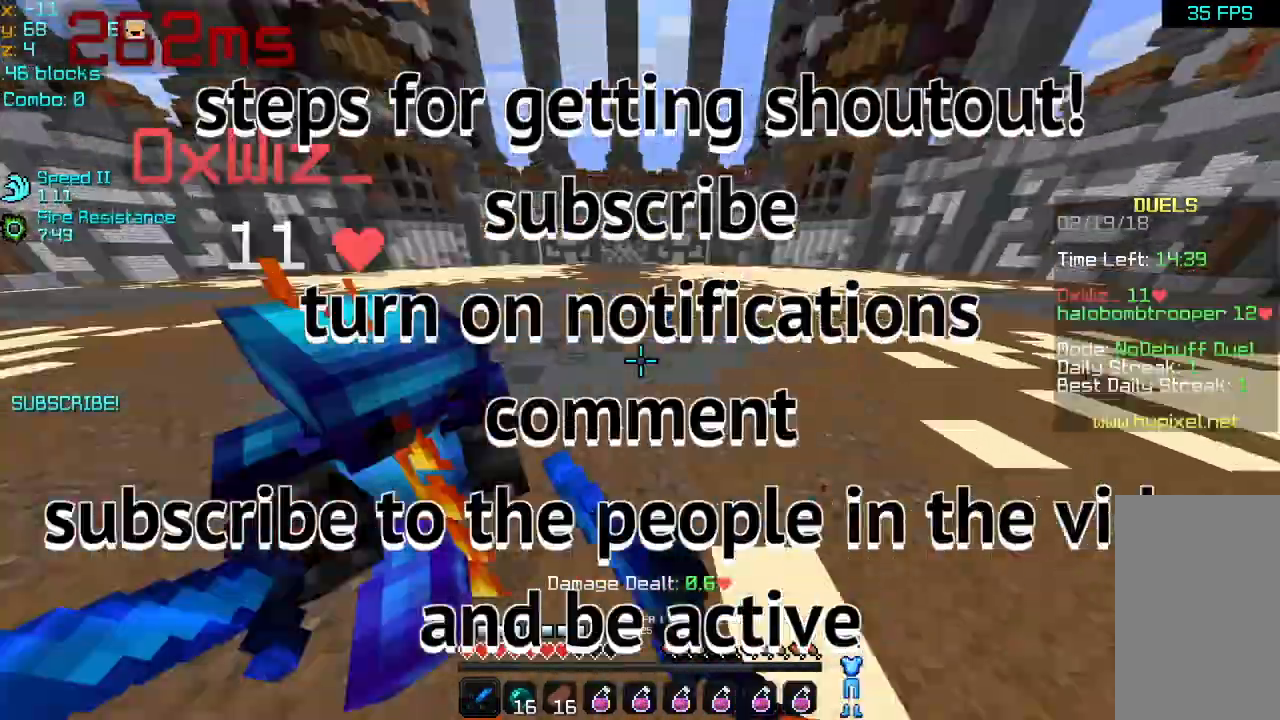
{"keys": ["left", "up"], "mouse": ["left"], "events": [[120, "mouse_left", "down"], [120, "up", "up"], [160, "left", "down"], [160, "mouse_left", "up"], [160, "up", "down"], [240, "mouse_left", "down"], [240, "right", "up"], [320, "mouse_left", "up"], [400, "mouse_left", "down"]]}
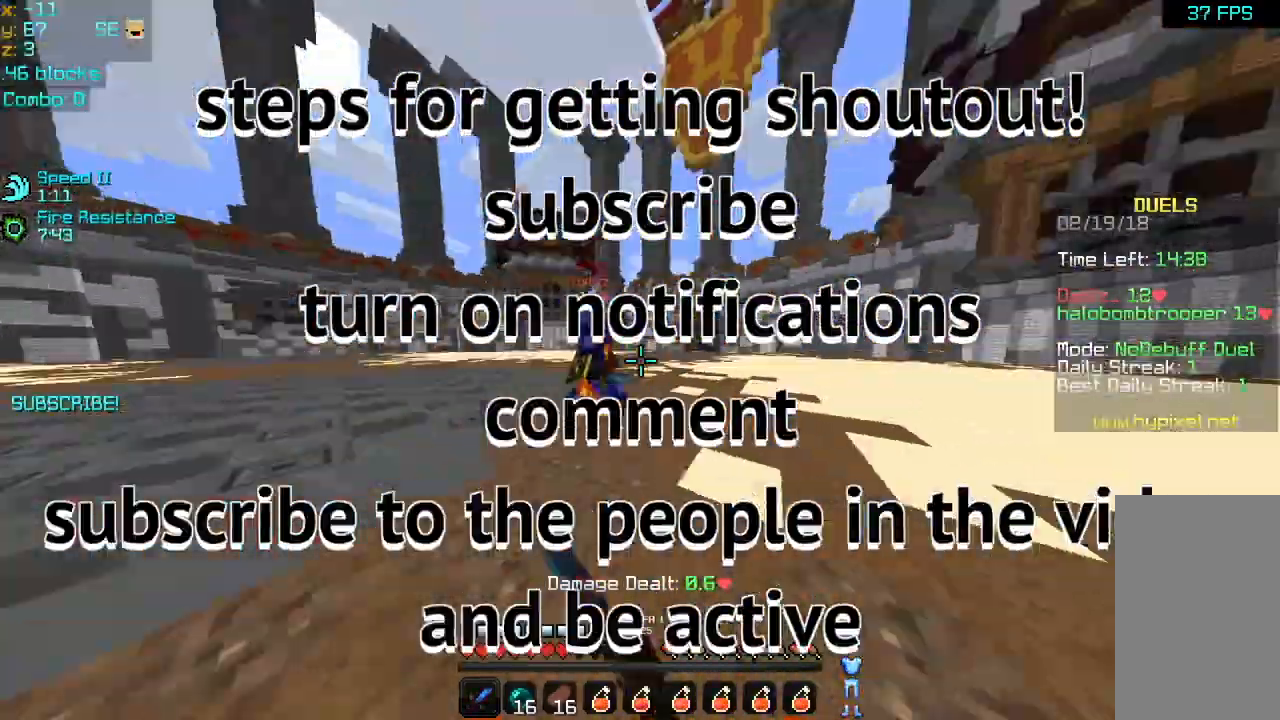
{"keys": ["right", "up"], "mouse": [], "events": [[80, "left", "up"], [120, "mouse_left", "up"], [200, "mouse_left", "down"], [280, "mouse_left", "up"], [320, "mouse_left", "down"], [320, "right", "down"], [440, "mouse_left", "up"]]}
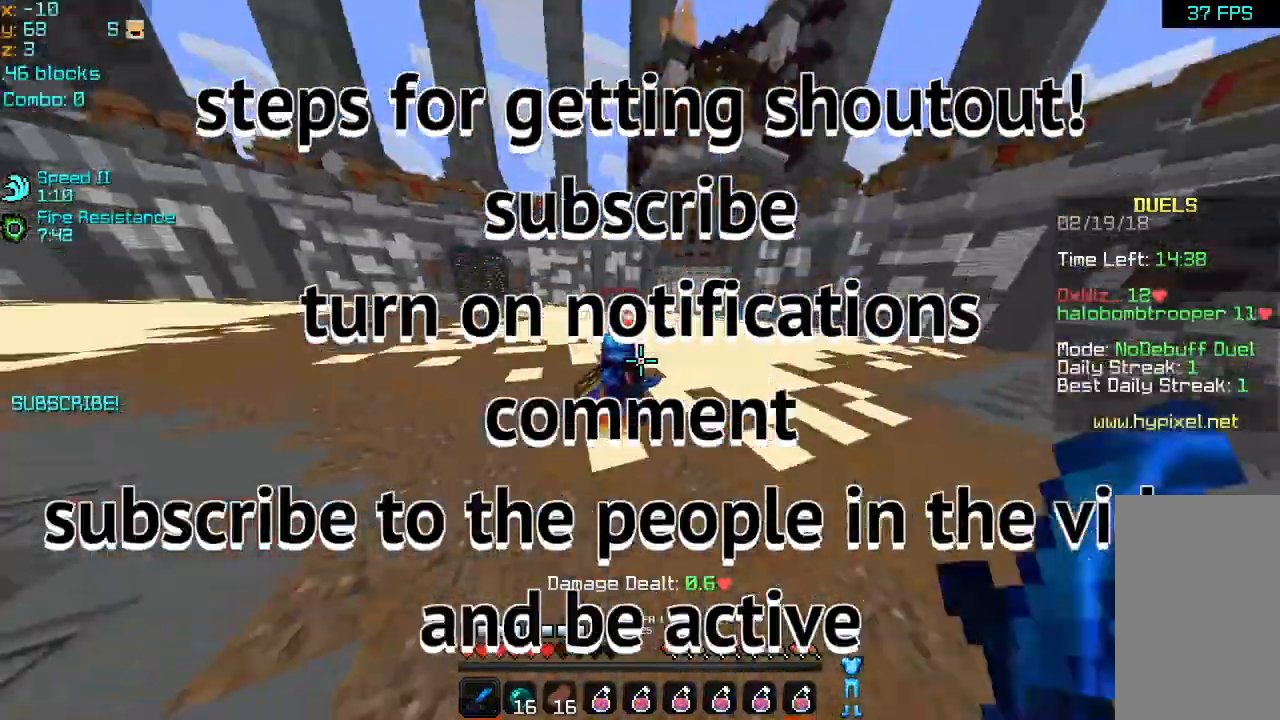
{"keys": ["right", "up"], "mouse": ["left"], "events": [[40, "mouse_left", "down"], [40, "up", "up"], [160, "mouse_left", "up"], [160, "up", "down"], [200, "mouse_left", "down"], [280, "mouse_left", "up"], [360, "mouse_left", "down"], [440, "mouse_left", "up"], [520, "mouse_left", "down"]]}
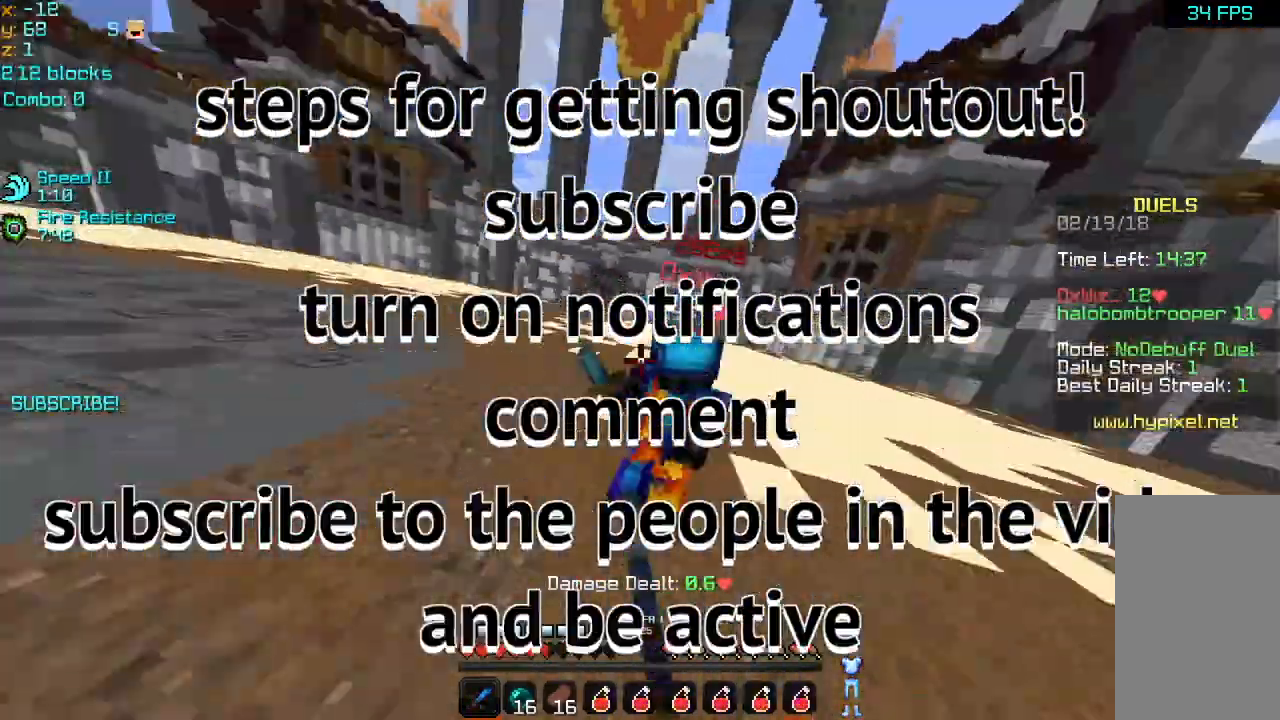
{"keys": ["right"], "mouse": [], "events": [[200, "up", "up"], [280, "mouse_left", "up"], [320, "mouse_left", "down"], [400, "mouse_left", "up"]]}
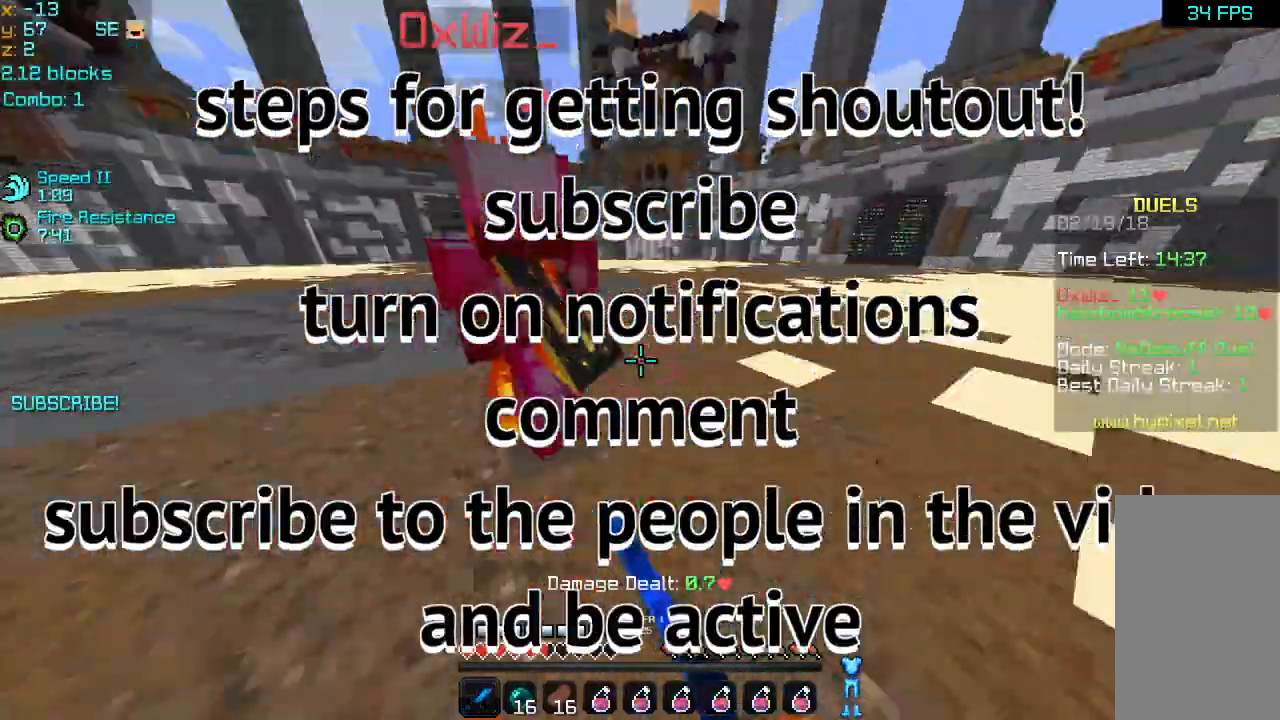
{"keys": ["left", "up"], "mouse": ["left"], "events": [[40, "mouse_left", "down"], [80, "mouse_left", "up"], [80, "up", "down"], [160, "left", "down"], [160, "mouse_left", "down"], [160, "right", "up"], [280, "mouse_left", "up"], [320, "mouse_left", "down"], [440, "mouse_left", "up"], [480, "mouse_left", "down"]]}
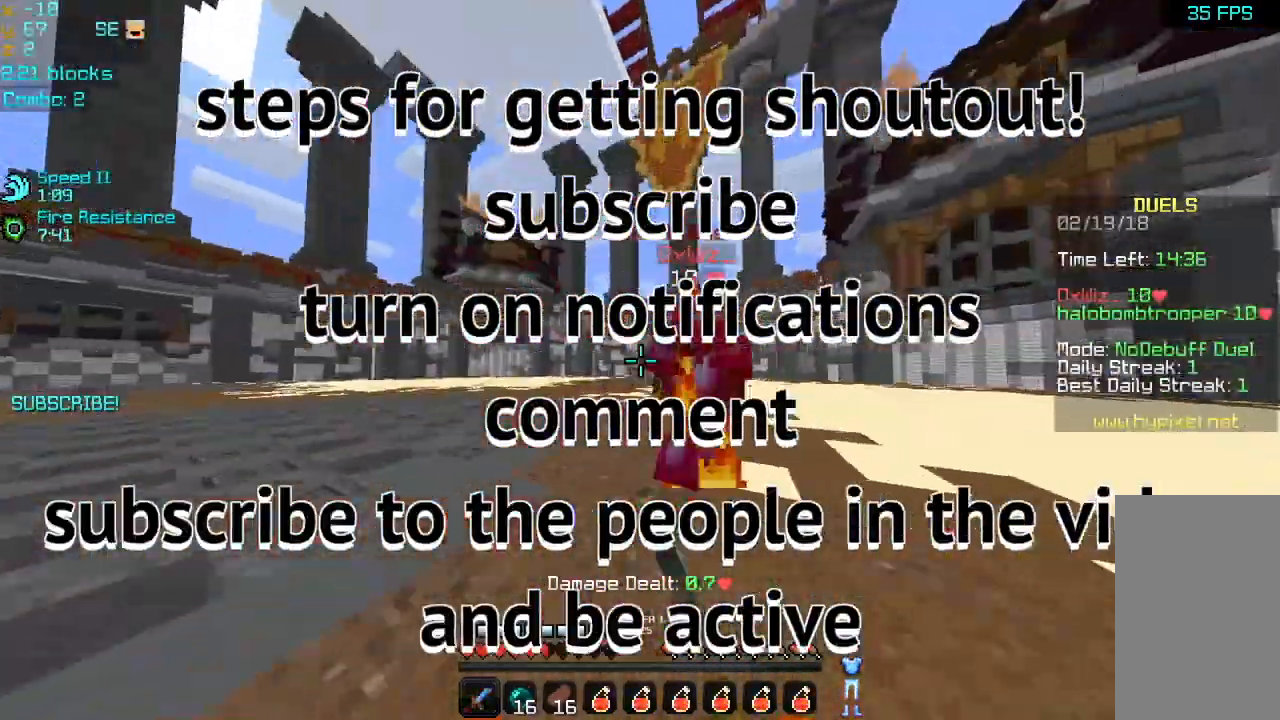
{"keys": ["right", "up"], "mouse": ["left"], "events": [[40, "left", "up"], [40, "mouse_left", "up"], [120, "mouse_left", "down"], [120, "right", "down"], [200, "mouse_left", "up"], [280, "mouse_left", "down"], [360, "mouse_left", "up"], [440, "mouse_left", "down"]]}
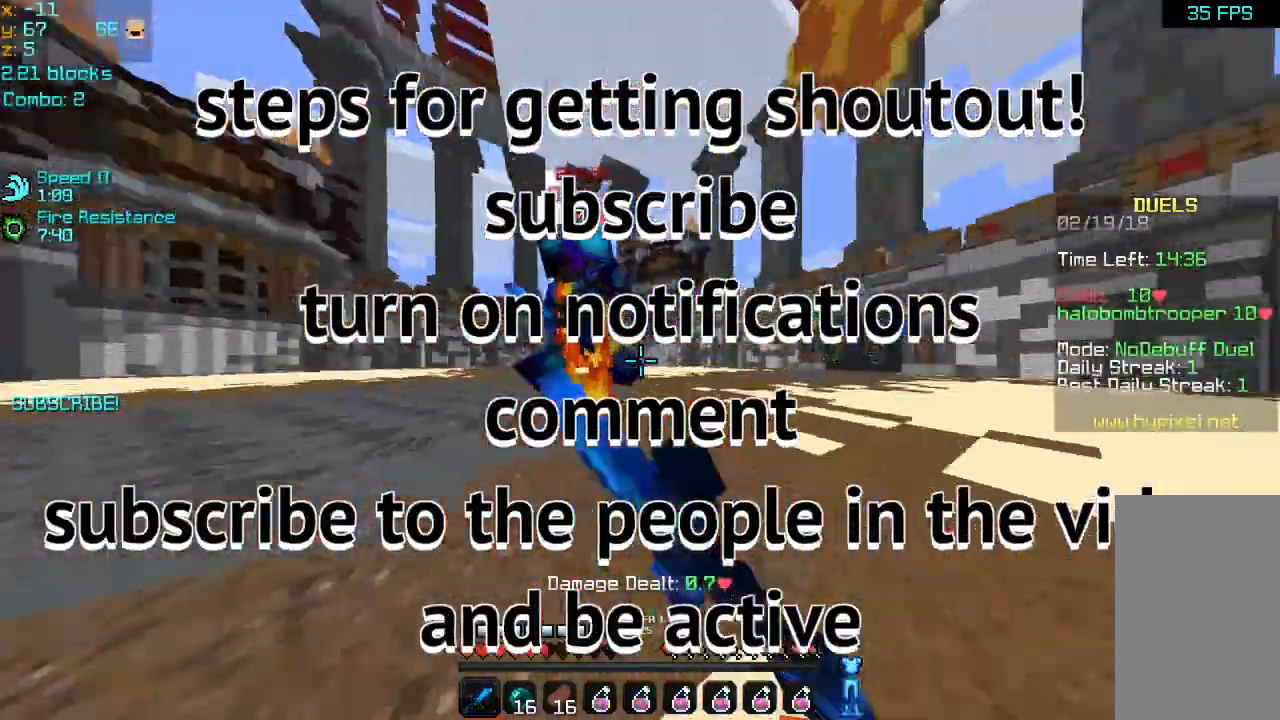
{"keys": ["left"], "mouse": ["left"], "events": [[40, "mouse_left", "up"], [120, "left", "down"], [120, "mouse_left", "down"], [120, "right", "up"], [240, "mouse_left", "up"], [240, "up", "up"], [280, "mouse_left", "down"], [400, "mouse_left", "up"], [440, "mouse_left", "down"]]}
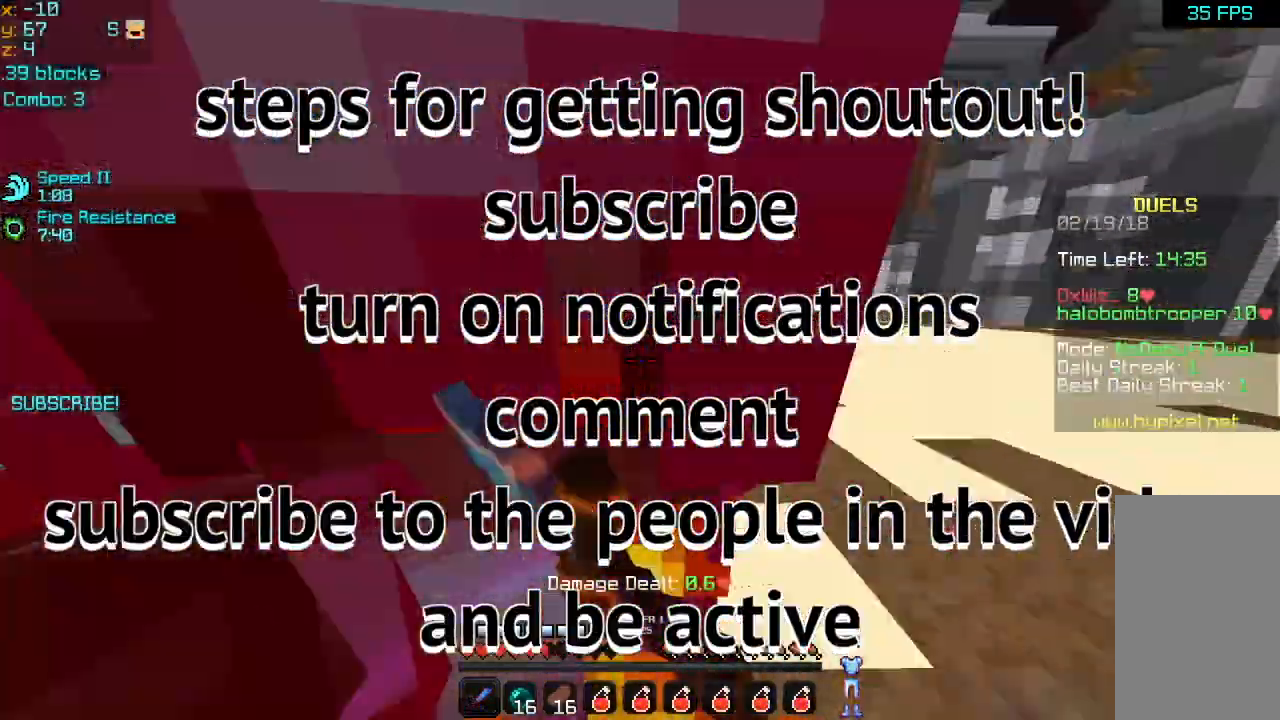
{"keys": ["left"], "mouse": ["left"], "events": [[40, "mouse_left", "up"], [120, "mouse_left", "down"], [160, "mouse_left", "up"], [240, "mouse_left", "down"], [360, "mouse_left", "up"], [400, "mouse_left", "down"]]}
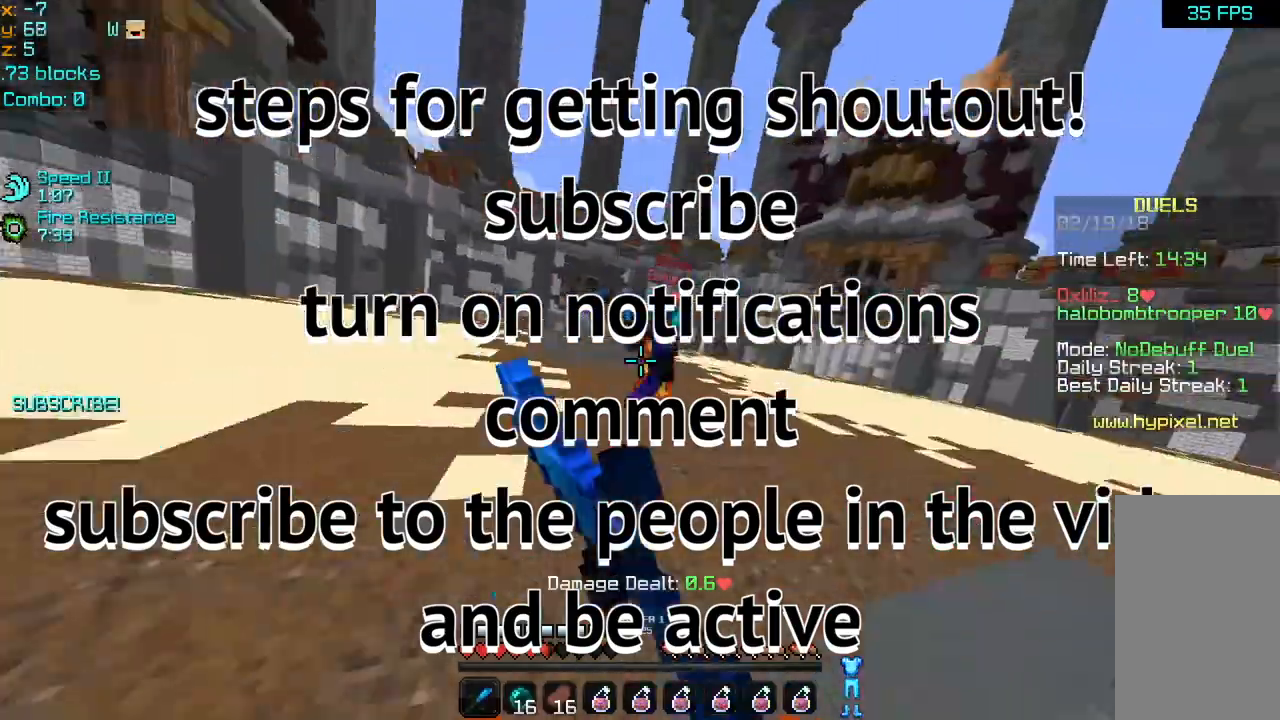
{"keys": ["right", "up"], "mouse": [], "events": [[40, "mouse_left", "up"], [80, "mouse_left", "down"], [80, "up", "down"], [120, "left", "up"], [200, "mouse_left", "up"], [200, "right", "down"], [280, "mouse_left", "down"], [440, "mouse_left", "up"]]}
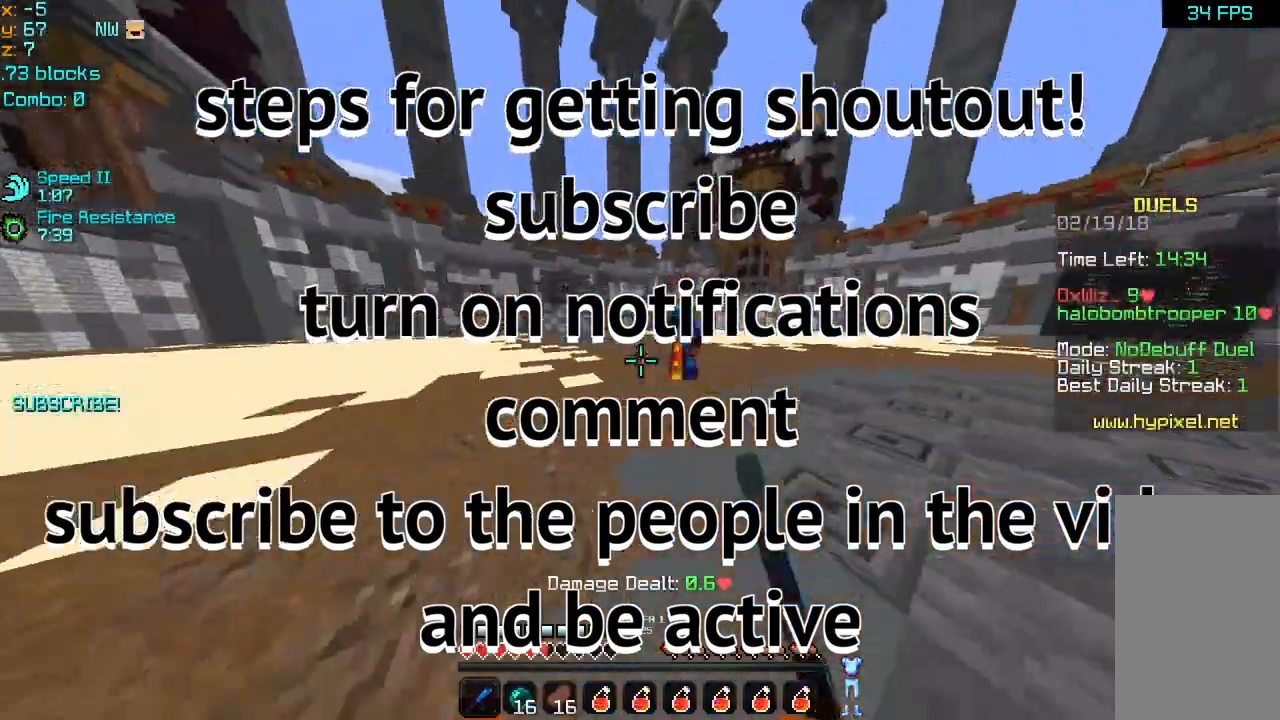
{"keys": ["right"], "mouse": [], "events": [[360, "mouse_left", "down"], [440, "mouse_left", "up"], [440, "up", "up"]]}
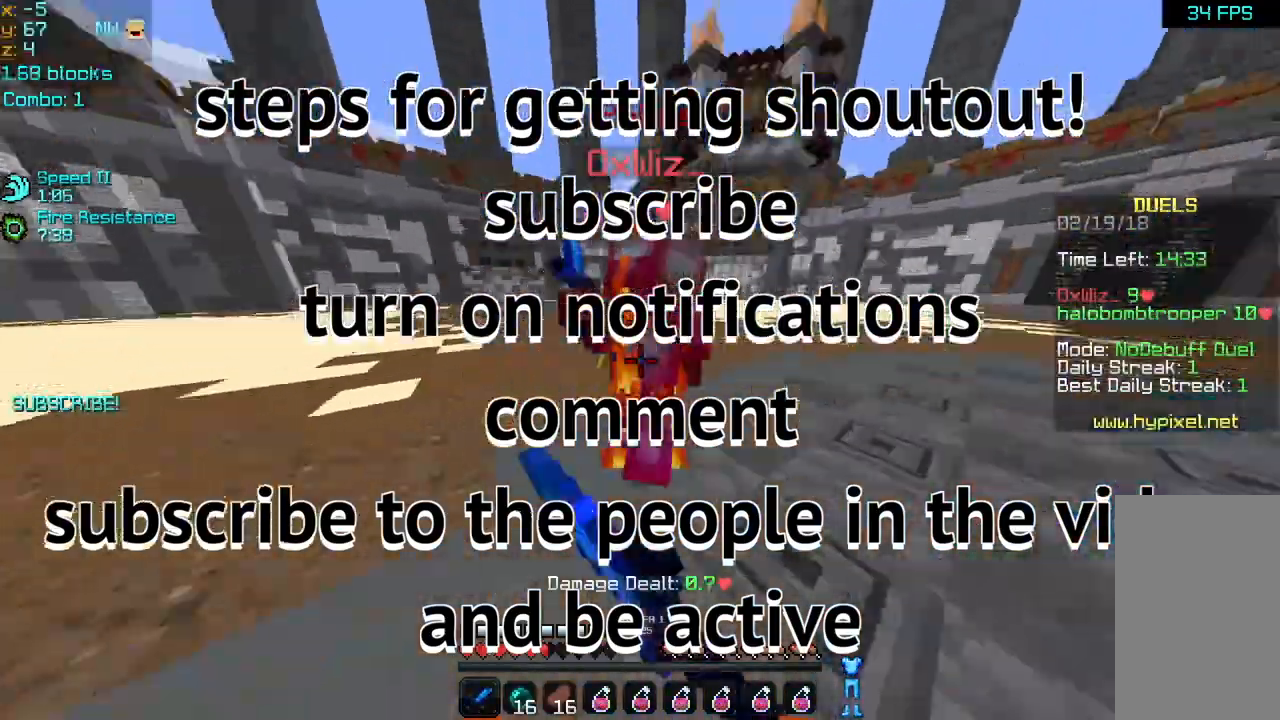
{"keys": ["left", "up"], "mouse": ["left"], "events": [[40, "mouse_left", "down"], [80, "mouse_left", "up"], [160, "mouse_left", "down"], [280, "mouse_left", "up"], [360, "mouse_left", "down"], [400, "left", "down"], [440, "mouse_left", "up"], [440, "right", "up"], [440, "up", "down"], [520, "mouse_left", "down"]]}
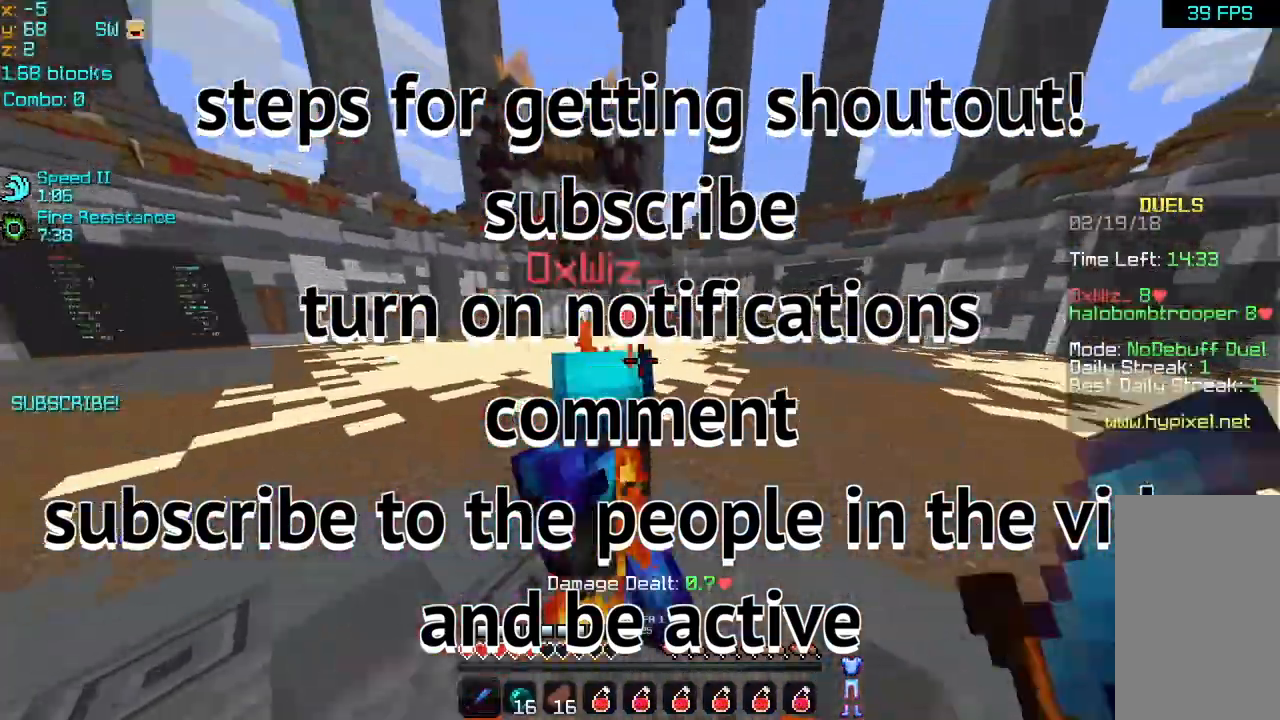
{"keys": ["right", "up"], "mouse": ["left"], "events": [[80, "mouse_left", "up"], [80, "up", "up"], [160, "mouse_left", "down"], [280, "mouse_left", "up"], [320, "left", "up"], [320, "mouse_left", "down"], [320, "right", "down"], [320, "up", "down"], [440, "mouse_left", "up"], [480, "mouse_left", "down"]]}
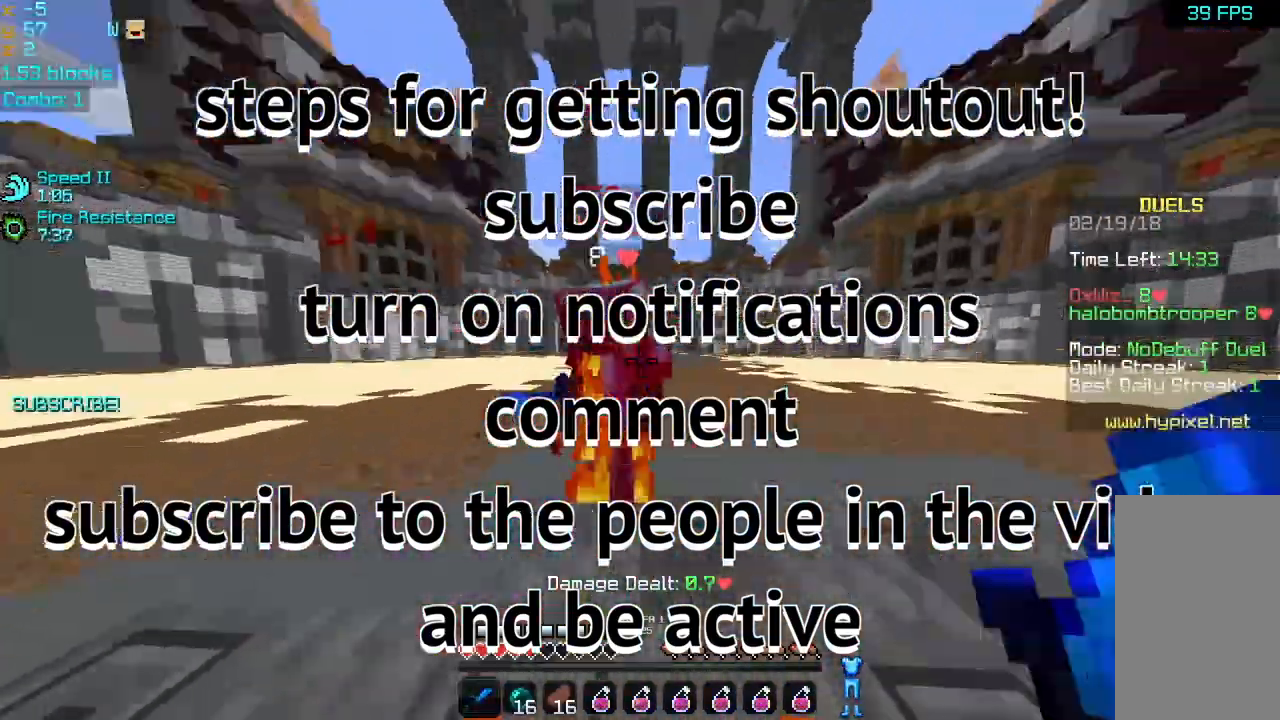
{"keys": ["left", "right"], "mouse": ["left"], "events": [[120, "mouse_left", "up"], [200, "mouse_left", "down"], [280, "mouse_left", "up"], [280, "up", "up"], [320, "mouse_left", "down"], [400, "mouse_left", "up"], [480, "mouse_left", "down"], [520, "left", "down"]]}
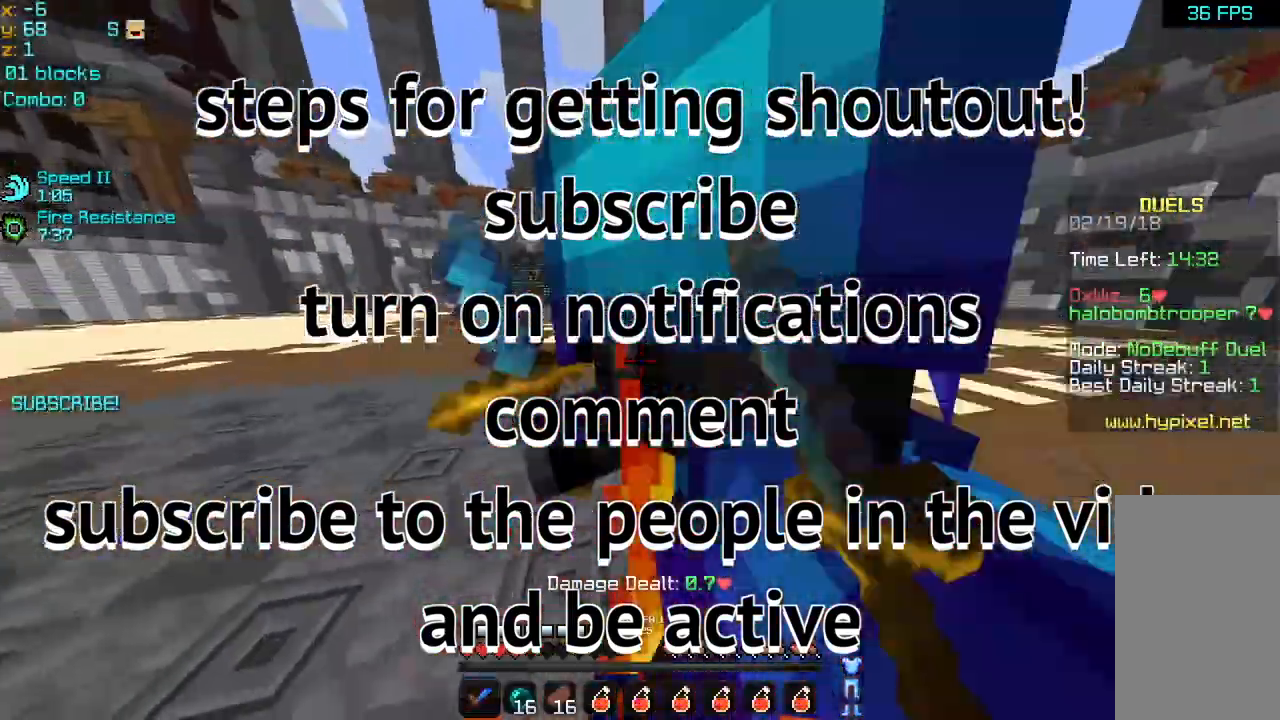
{"keys": ["down"], "mouse": ["left"], "events": [[40, "left", "up"], [80, "mouse_left", "up"], [160, "mouse_left", "down"], [240, "down", "down"], [240, "mouse_left", "up"], [280, "mouse_left", "down"], [400, "mouse_left", "up"], [440, "mouse_left", "down"], [440, "right", "up"]]}
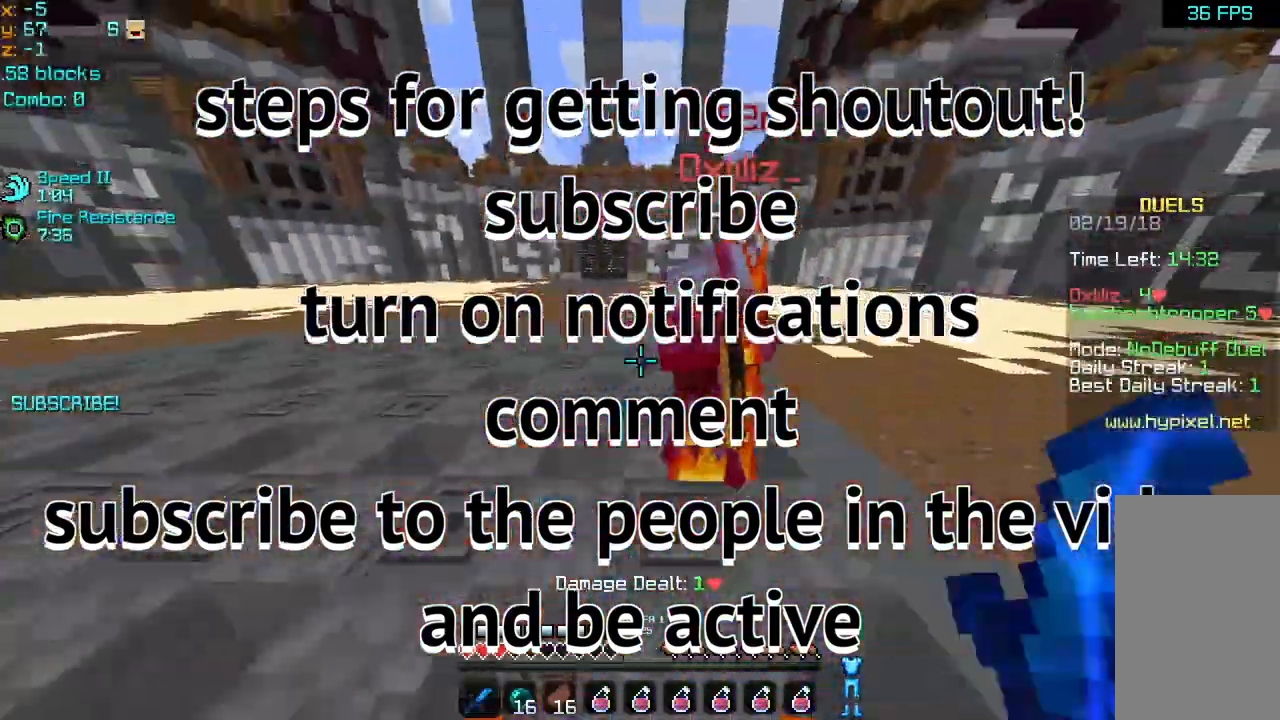
{"keys": ["right", "up"], "mouse": ["left"], "events": [[80, "mouse_left", "up"], [80, "right", "down"], [160, "down", "up"], [160, "mouse_left", "down"], [200, "up", "down"], [240, "mouse_left", "up"], [320, "mouse_left", "down"], [400, "right", "up"], [440, "mouse_left", "up"], [440, "right", "down"], [480, "mouse_left", "down"]]}
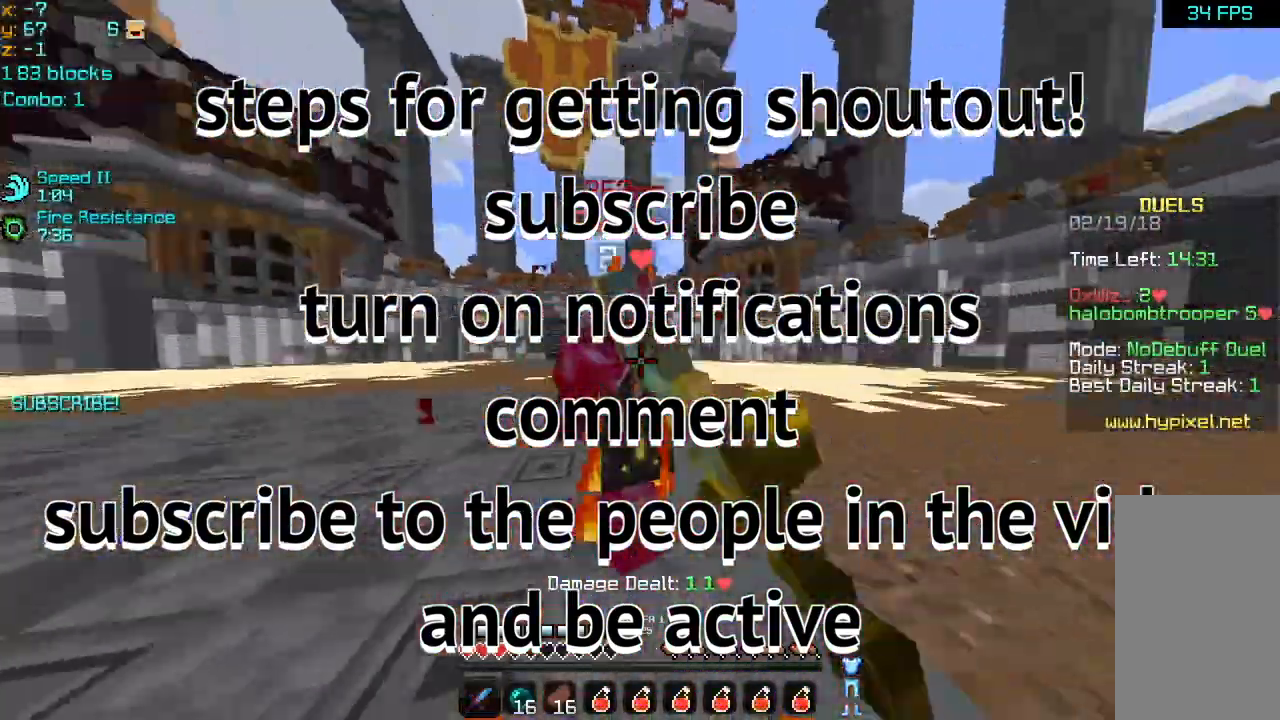
{"keys": [], "mouse": ["left"], "events": [[40, "mouse_left", "up"], [120, "mouse_left", "down"], [120, "right", "up"], [240, "left", "down"], [240, "mouse_left", "up"], [280, "mouse_left", "down"], [320, "left", "up"], [400, "mouse_left", "up"], [400, "up", "up"], [480, "mouse_left", "down"]]}
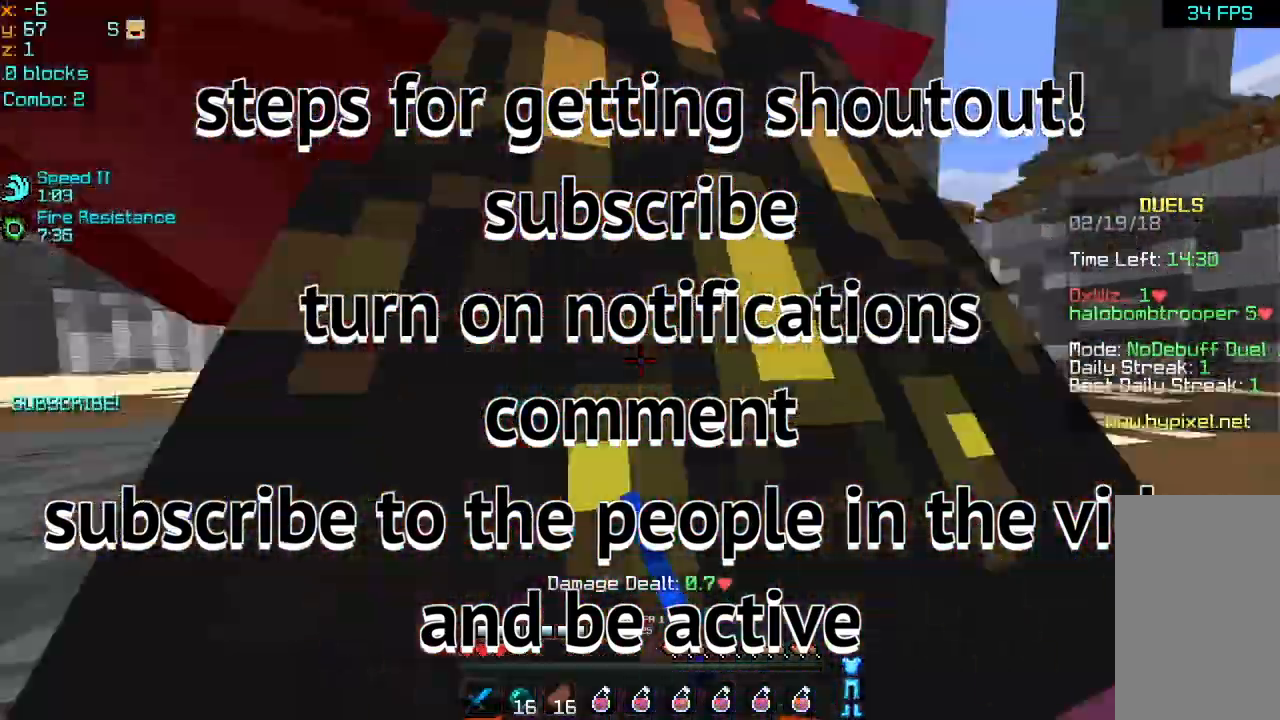
{"keys": ["up"], "mouse": ["left"], "events": [[40, "left", "down"], [80, "left", "up"], [80, "mouse_left", "up"], [120, "mouse_left", "down"], [240, "mouse_left", "up"], [280, "mouse_left", "down"], [320, "up", "down"], [360, "mouse_left", "up"], [440, "mouse_left", "down"]]}
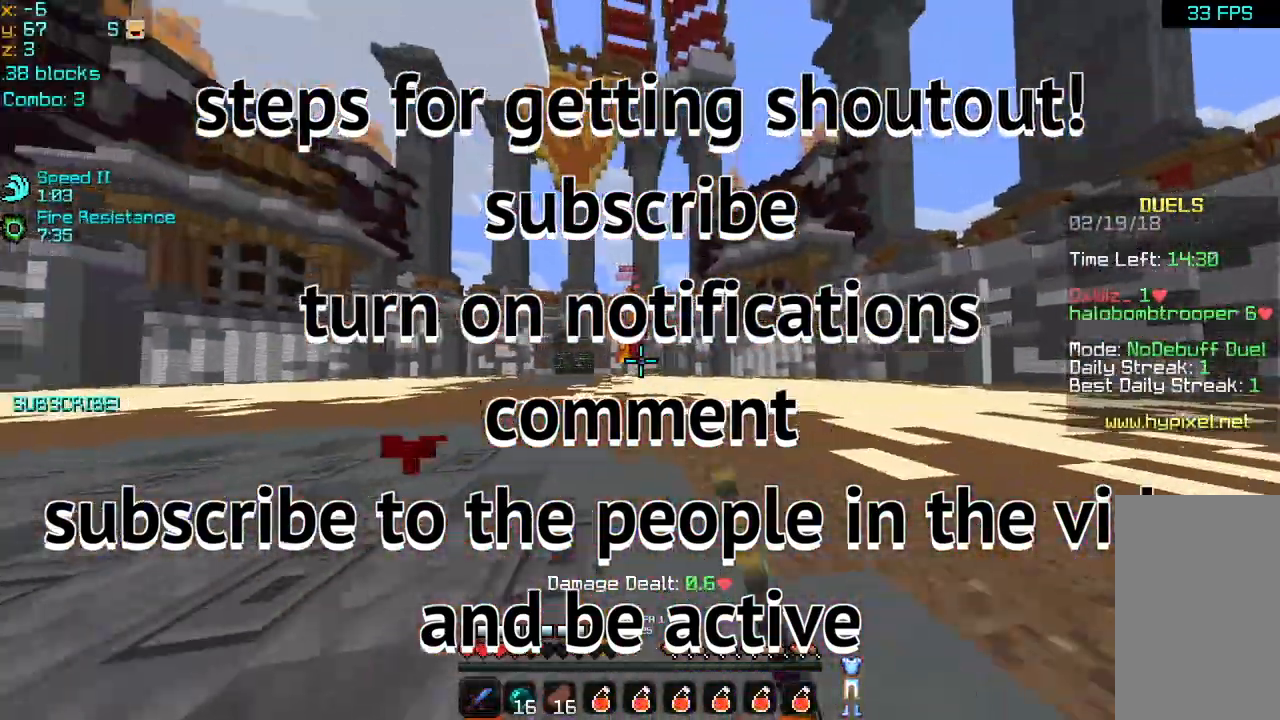
{"keys": ["left"], "mouse": [], "events": [[40, "mouse_left", "up"], [200, "up", "up"], [240, "left", "down"]]}
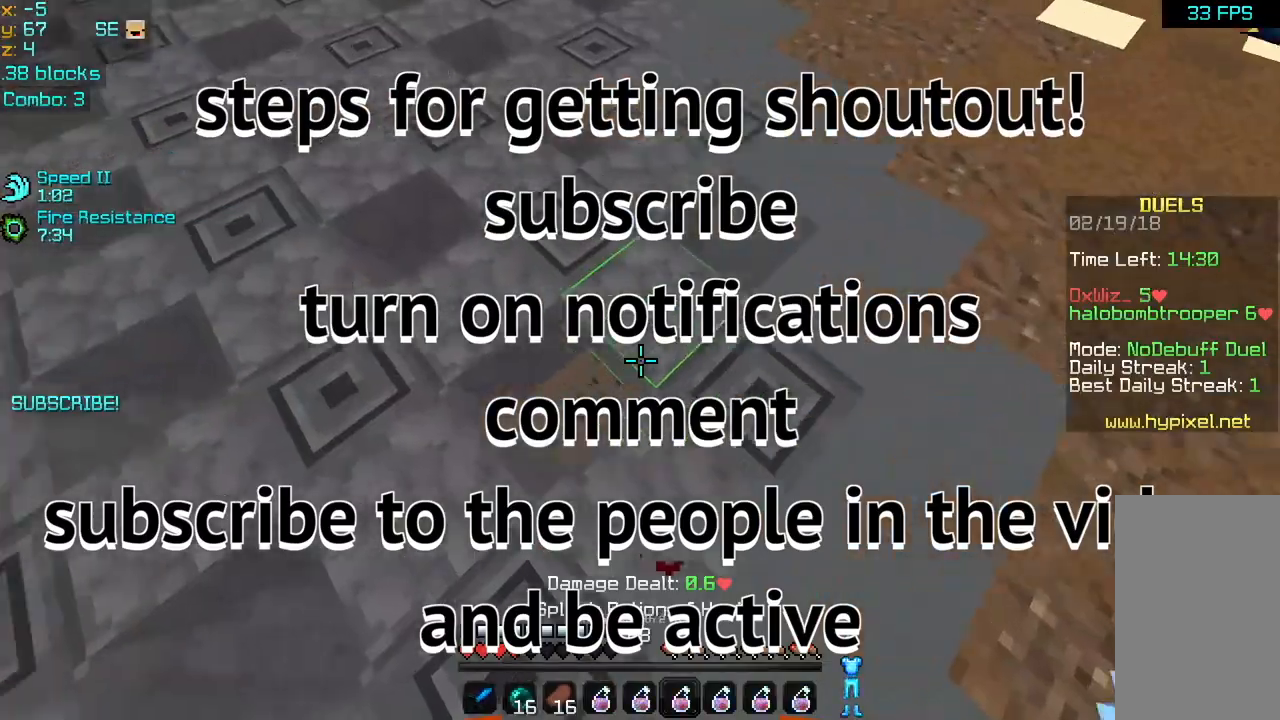
{"keys": ["up"], "mouse": [], "events": [[240, "left", "up"], [240, "mouse_right", "down"], [240, "up", "down"], [360, "mouse_right", "up"]]}
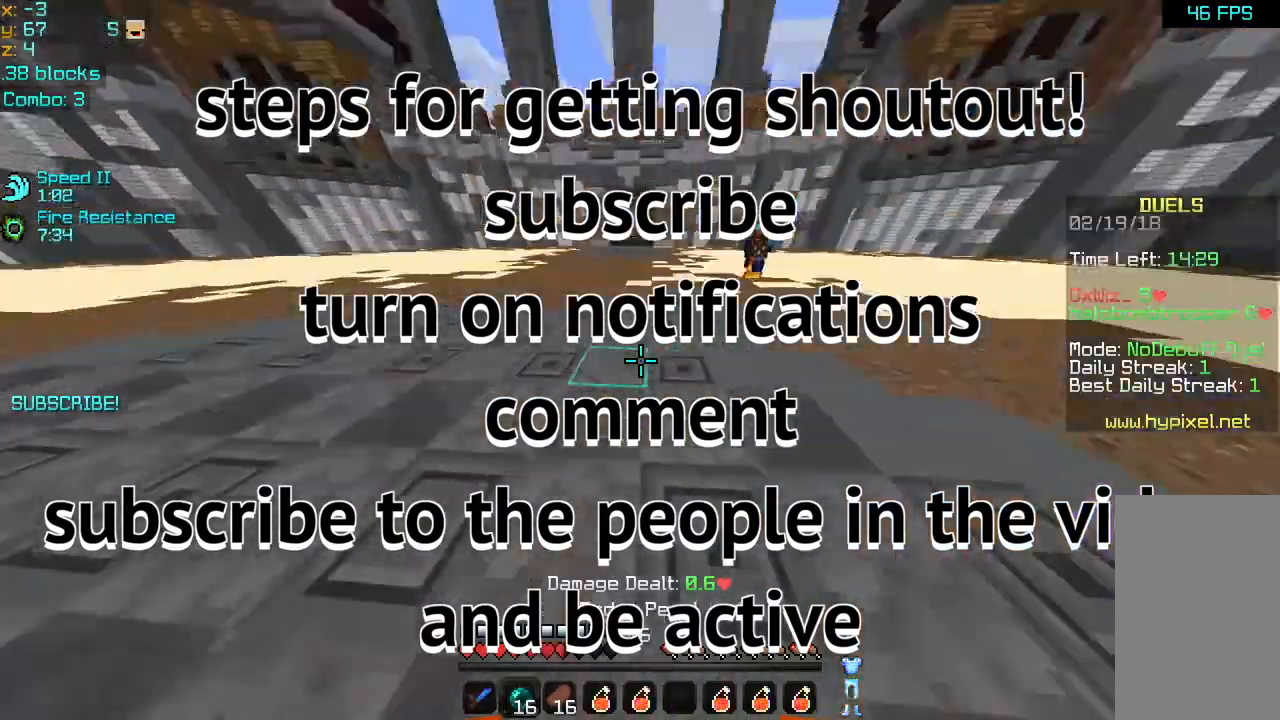
{"keys": ["right", "up"], "mouse": [], "events": [[440, "right", "down"]]}
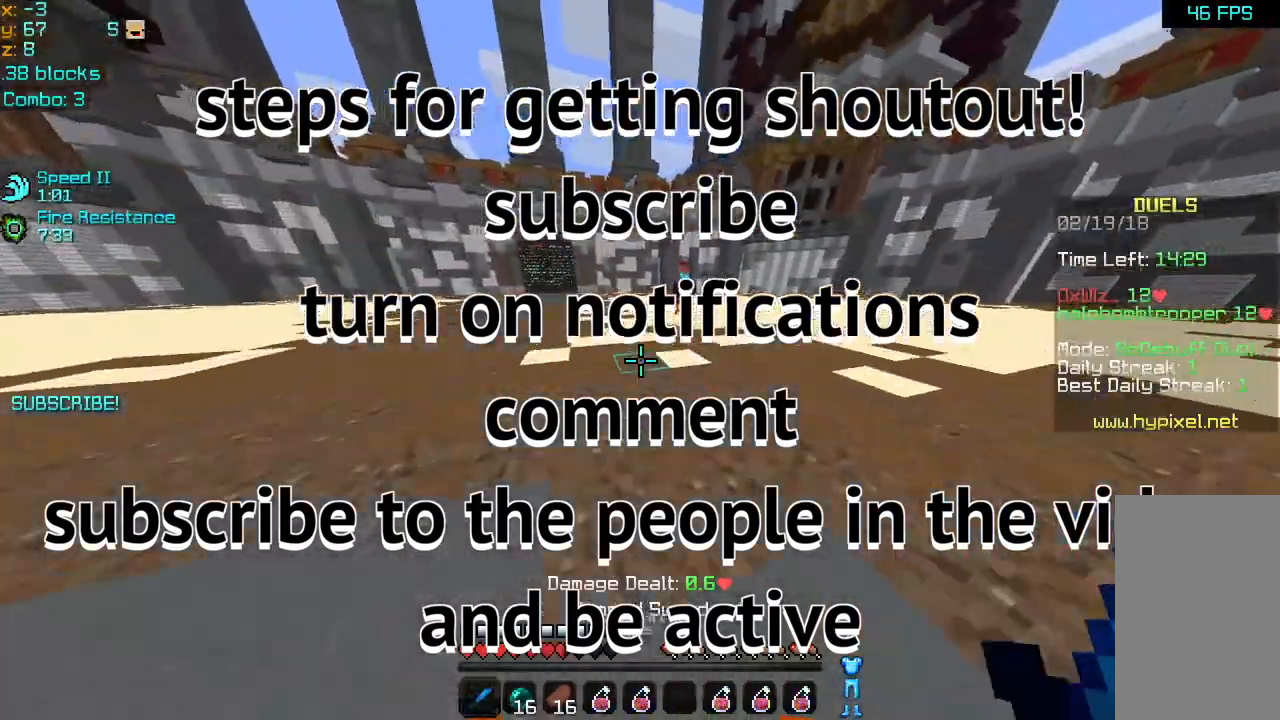
{"keys": ["up"], "mouse": [], "events": [[200, "right", "up"]]}
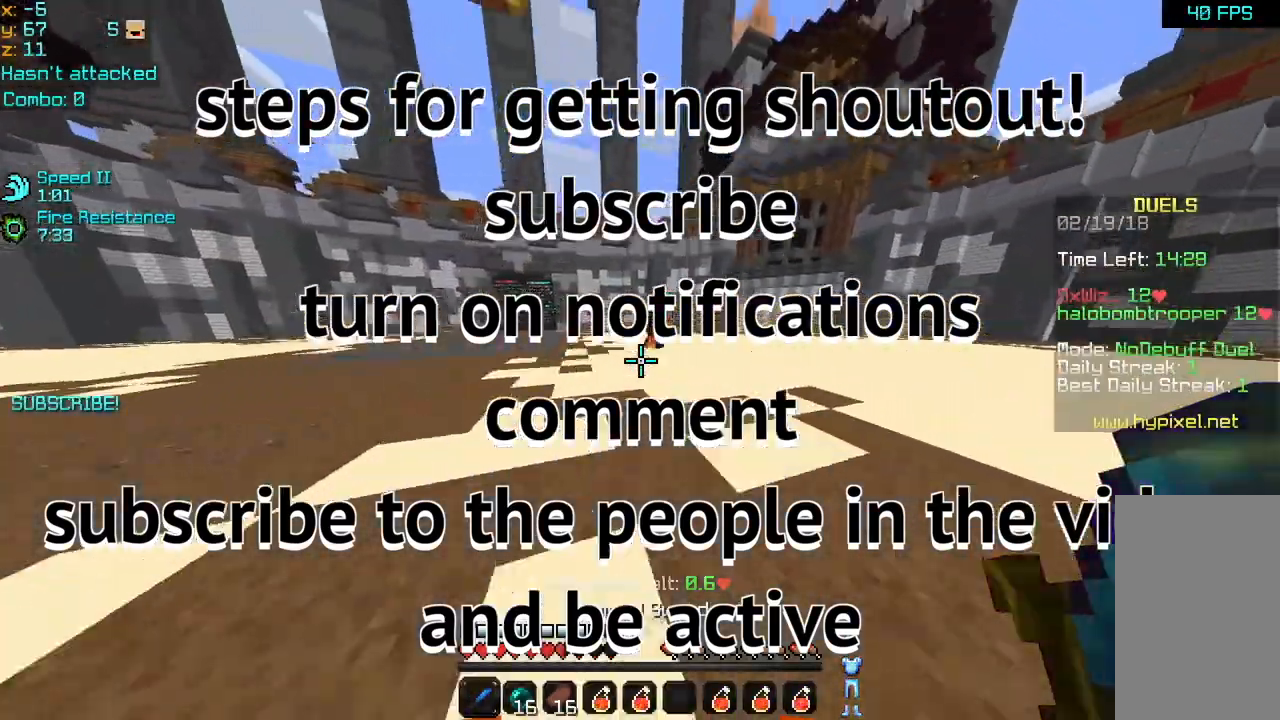
{"keys": ["up"], "mouse": [], "events": []}
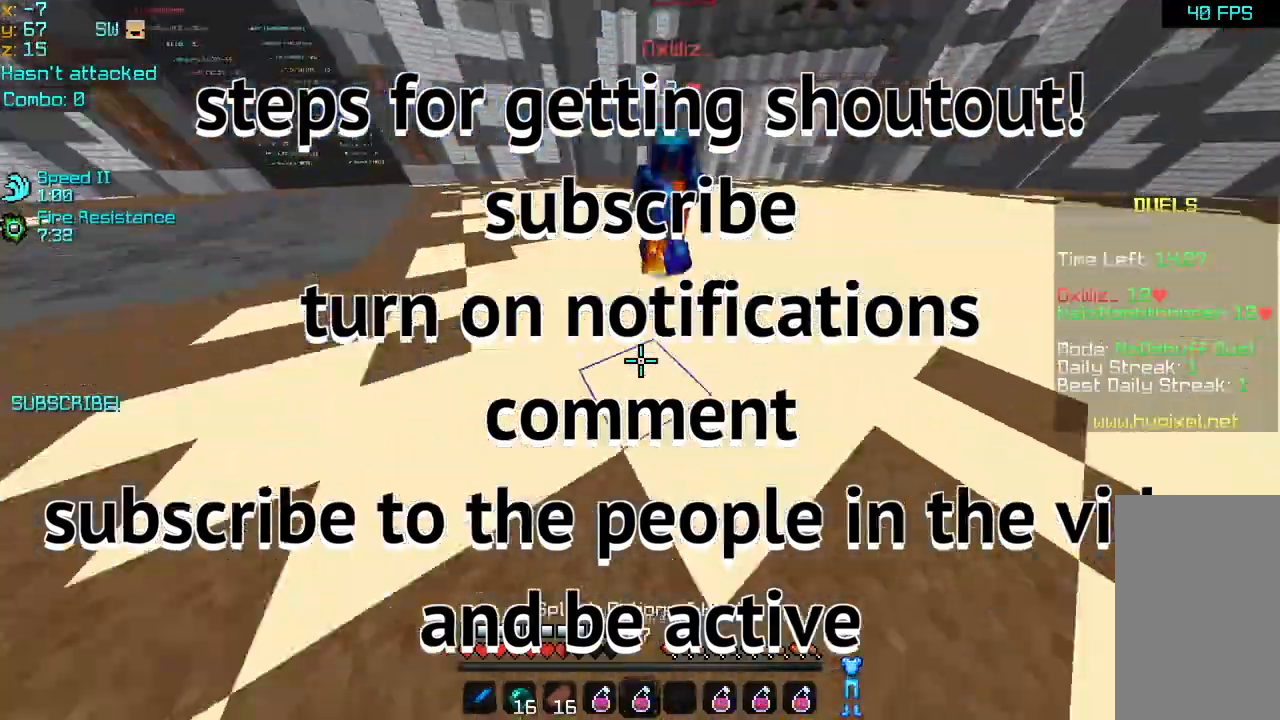
{"keys": ["left", "up"], "mouse": [], "events": [[120, "right", "down"], [160, "mouse_right", "down"], [240, "mouse_right", "up"], [440, "right", "up"], [480, "left", "down"]]}
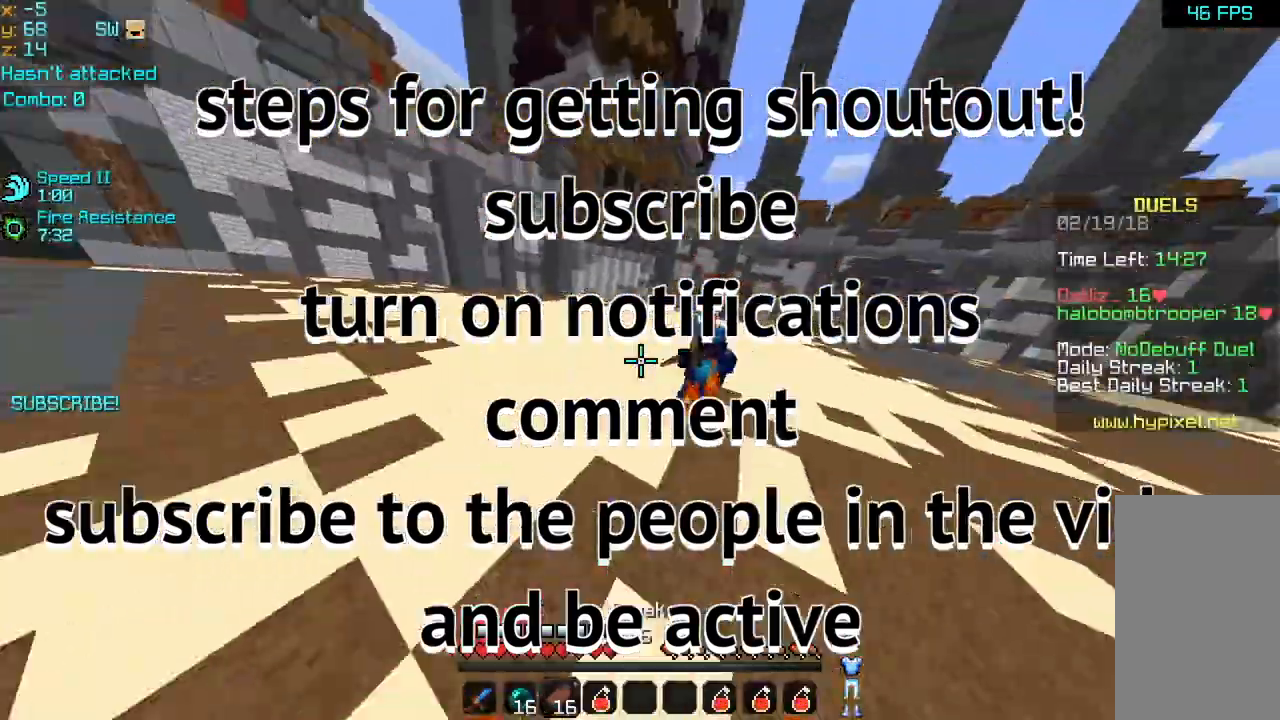
{"keys": ["up"], "mouse": [], "events": [[440, "left", "up"]]}
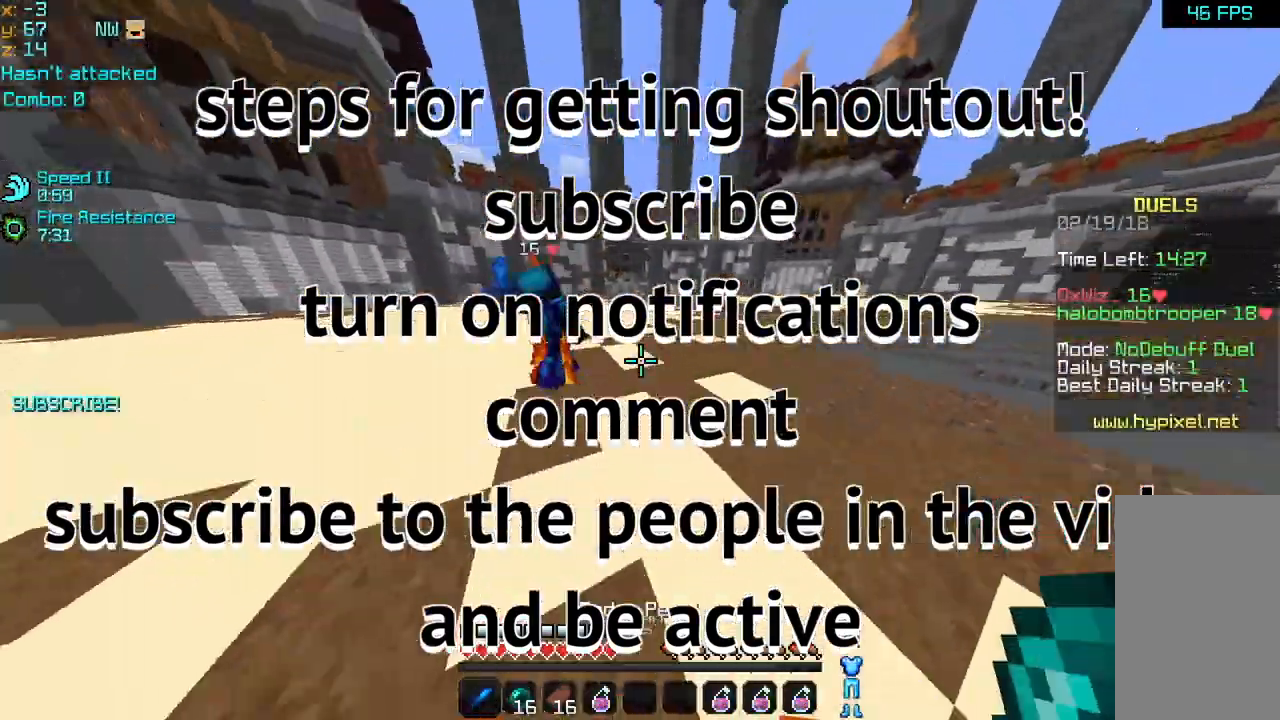
{"keys": ["left", "up"], "mouse": ["left"], "events": [[160, "mouse_left", "down"], [160, "right", "down"], [240, "mouse_left", "up"], [360, "left", "down"], [360, "mouse_left", "down"], [400, "mouse_left", "up"], [400, "right", "up"], [480, "mouse_left", "down"]]}